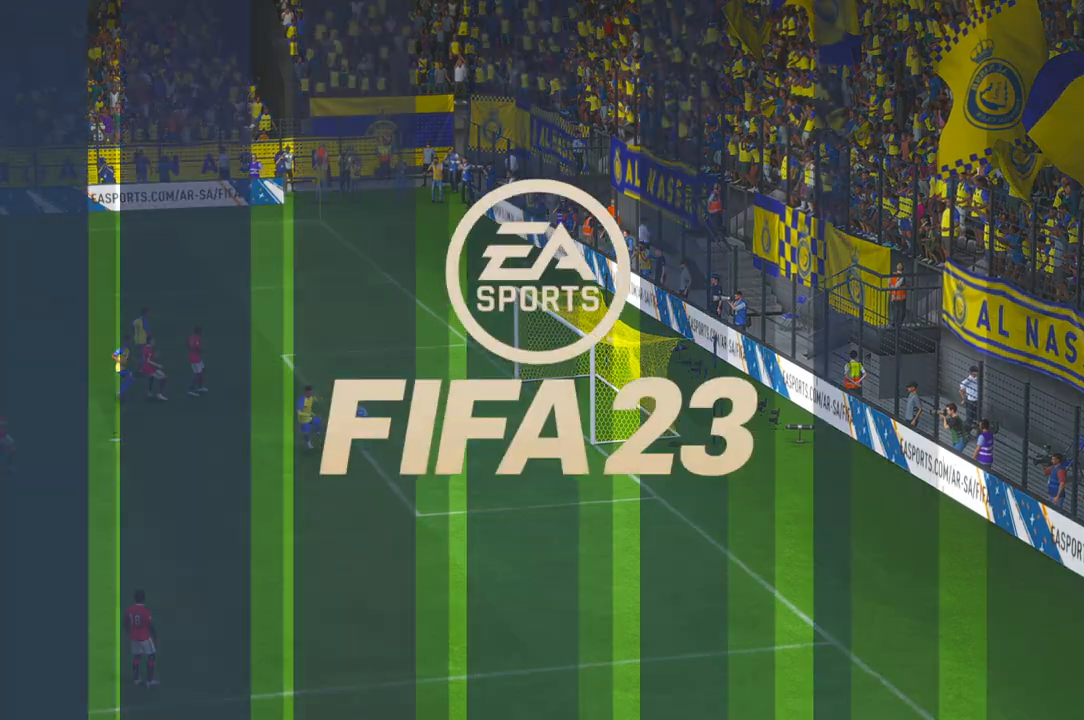
Gameplay with a controller (Xbox layout); each line is a JSON object with the inputs held at the frame after it (dt_ms = milliseconds from this image to that frame). "events" lists button and stick changes between this image and that frame as [ms after this image, input, new state], when the widget could be followed in between. Not read: L3 R2 R3.
{"dt_ms": 500, "buttons": [], "left_stick": "center", "right_stick": "center", "events": []}
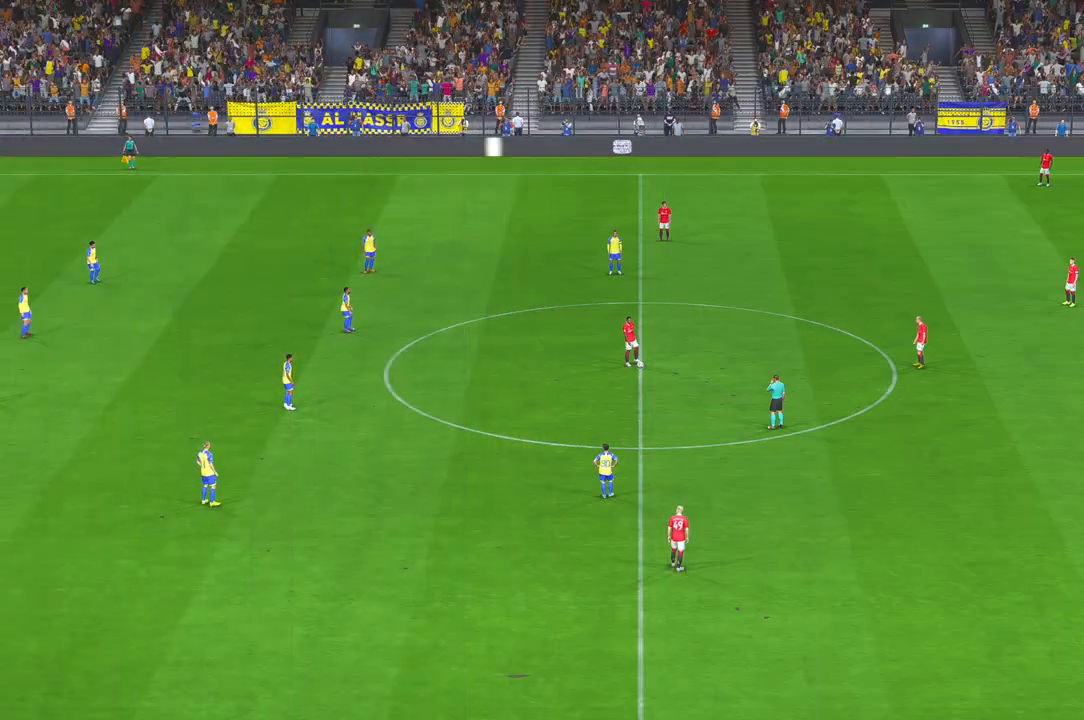
{"dt_ms": 500, "buttons": [], "left_stick": "center", "right_stick": "center", "events": []}
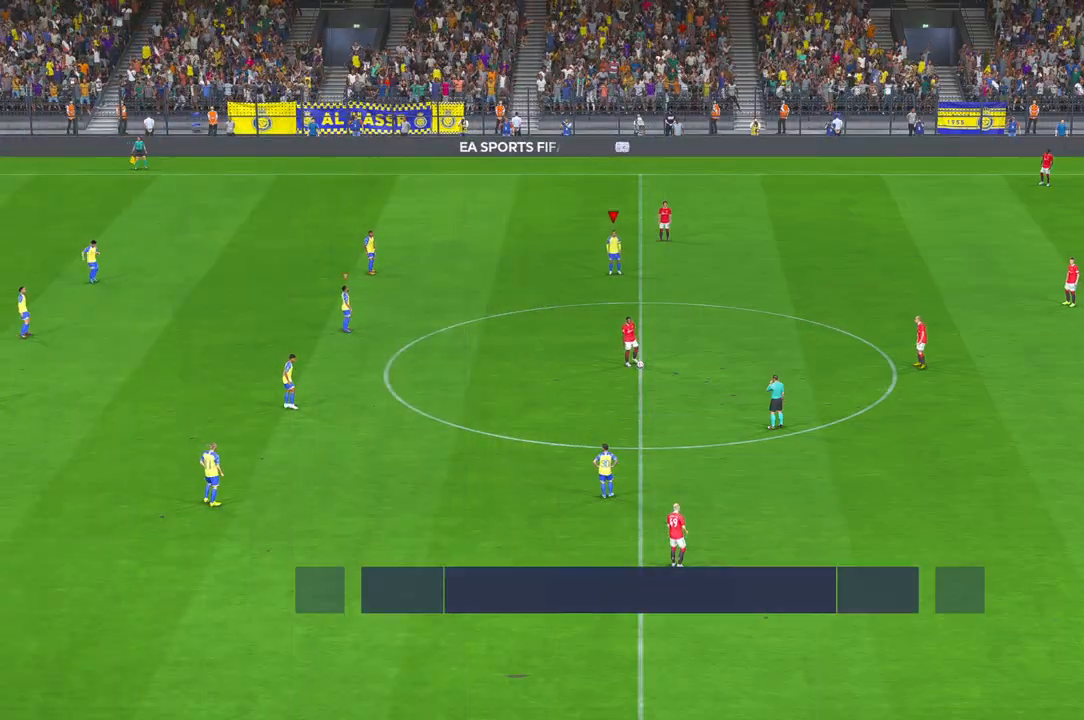
{"dt_ms": 500, "buttons": [], "left_stick": "center", "right_stick": "center", "events": []}
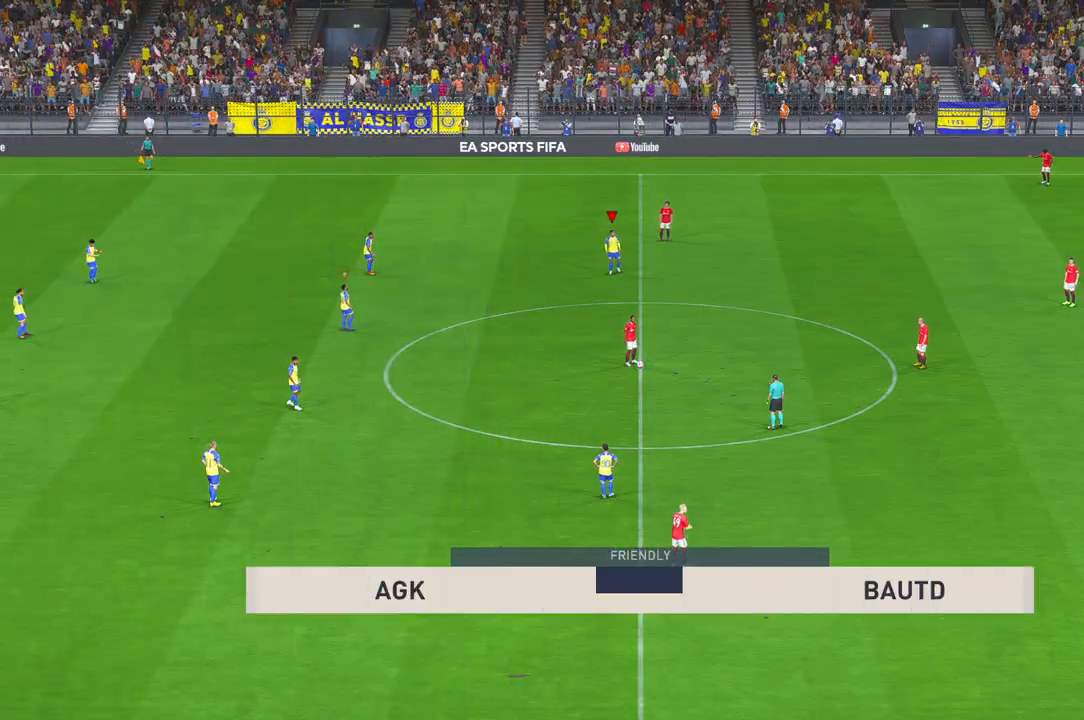
{"dt_ms": 500, "buttons": [], "left_stick": "center", "right_stick": "center", "events": []}
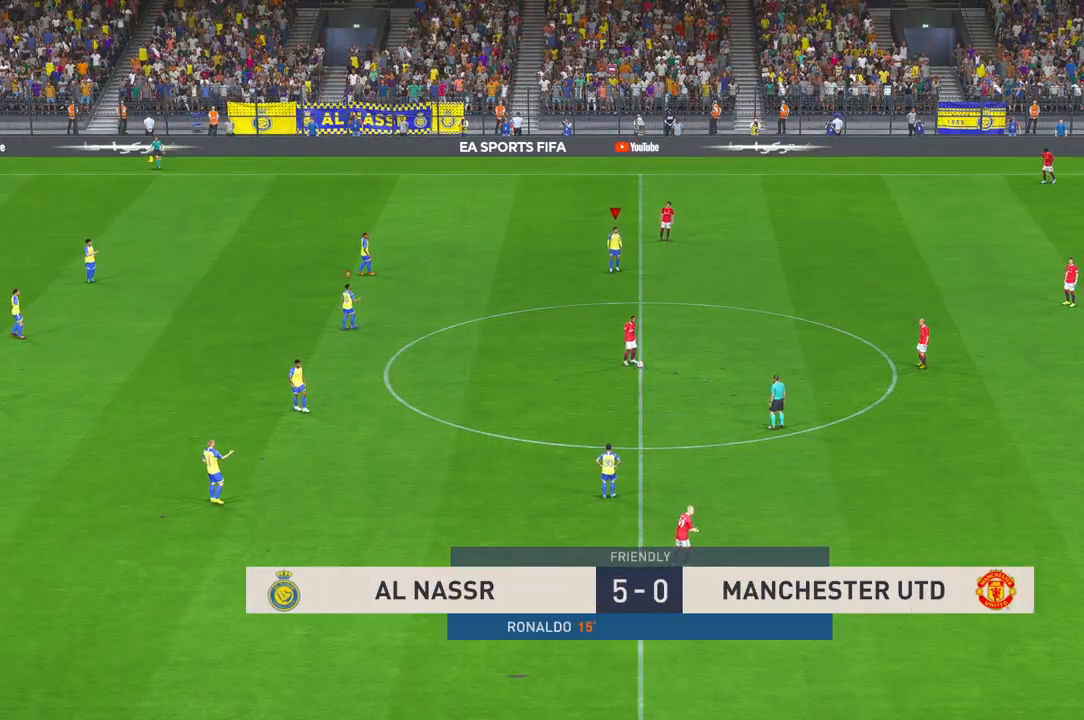
{"dt_ms": 500, "buttons": [], "left_stick": "center", "right_stick": "center", "events": []}
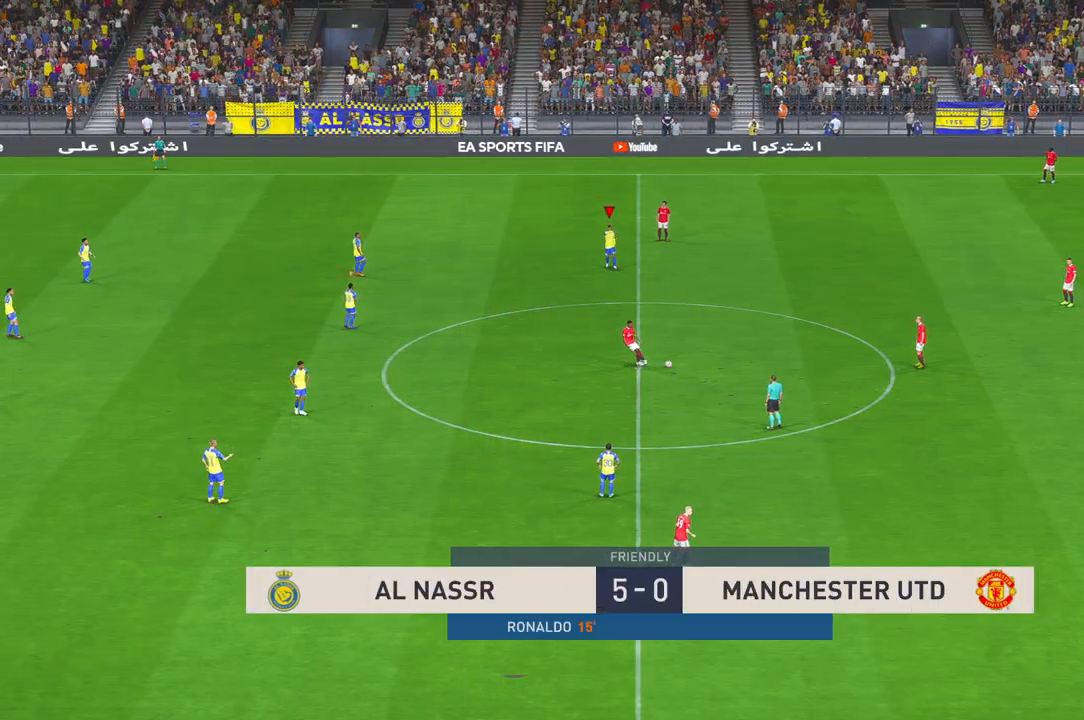
{"dt_ms": 500, "buttons": [], "left_stick": "down", "right_stick": "center", "events": [[200, "left_stick", "down"]]}
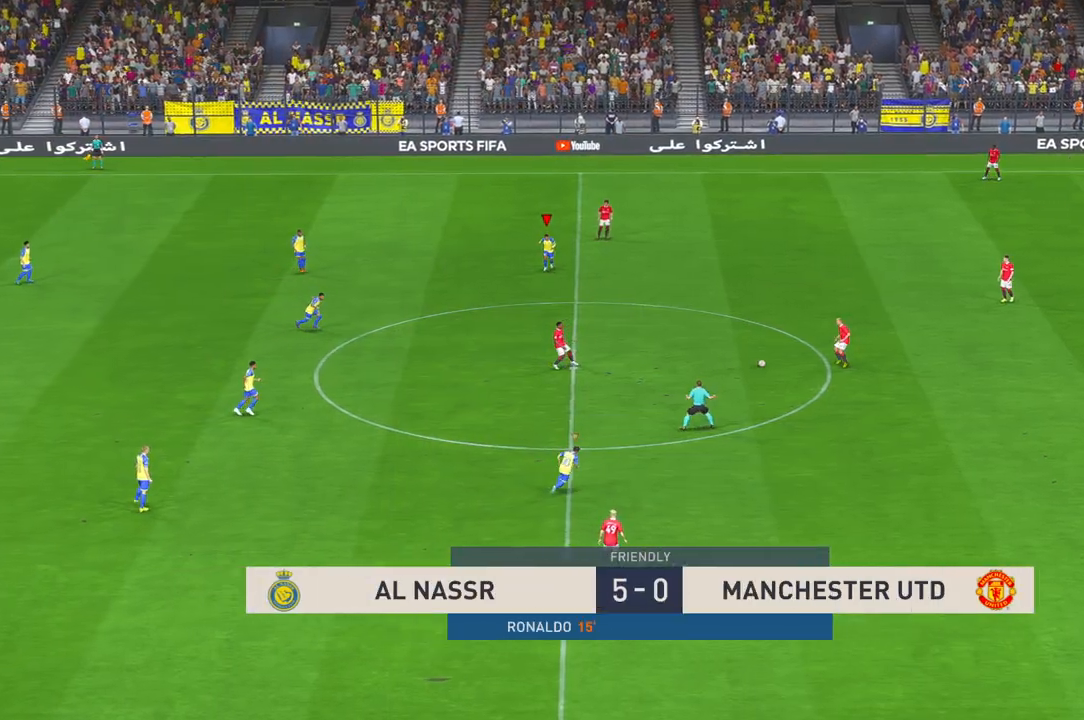
{"dt_ms": 500, "buttons": [], "left_stick": "right", "right_stick": "center", "events": [[200, "left_stick", "down-right"], [300, "left_stick", "right"]]}
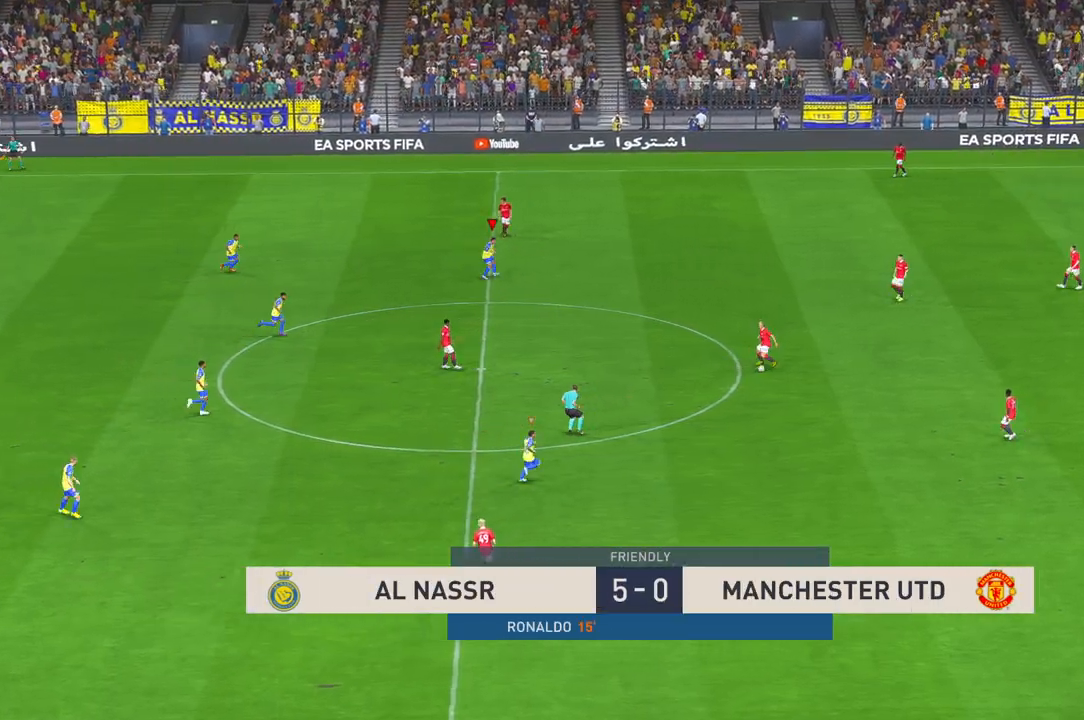
{"dt_ms": 500, "buttons": ["L1"], "left_stick": "right", "right_stick": "center", "events": [[367, "L1", "down"]]}
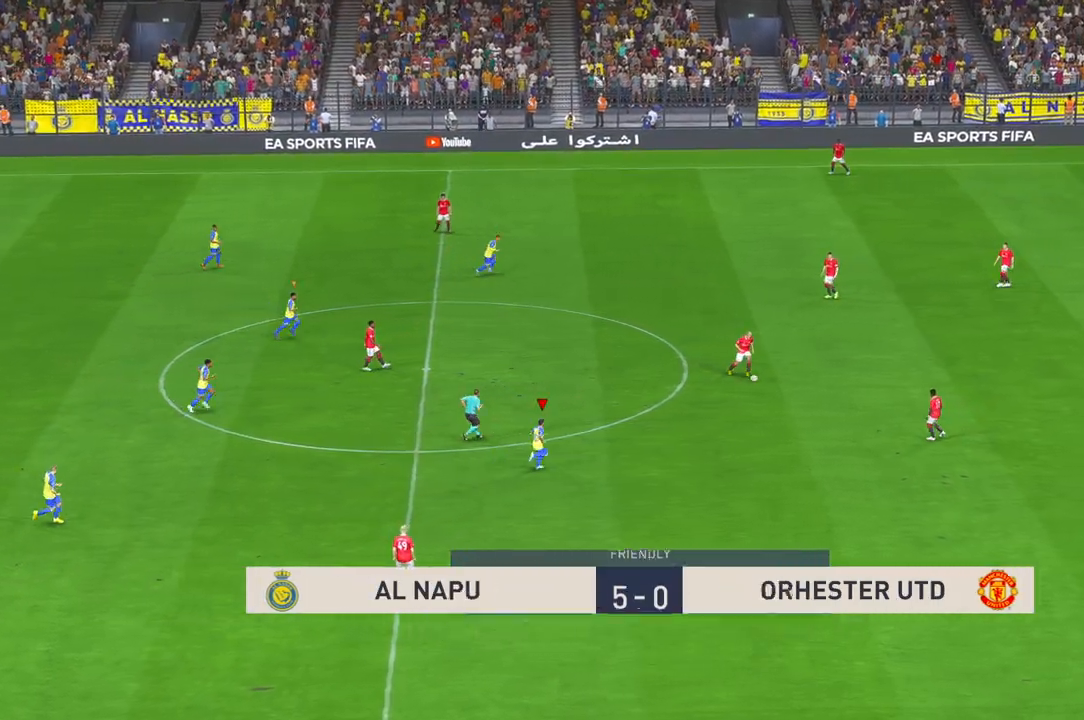
{"dt_ms": 500, "buttons": [], "left_stick": "right", "right_stick": "center", "events": [[83, "L1", "up"]]}
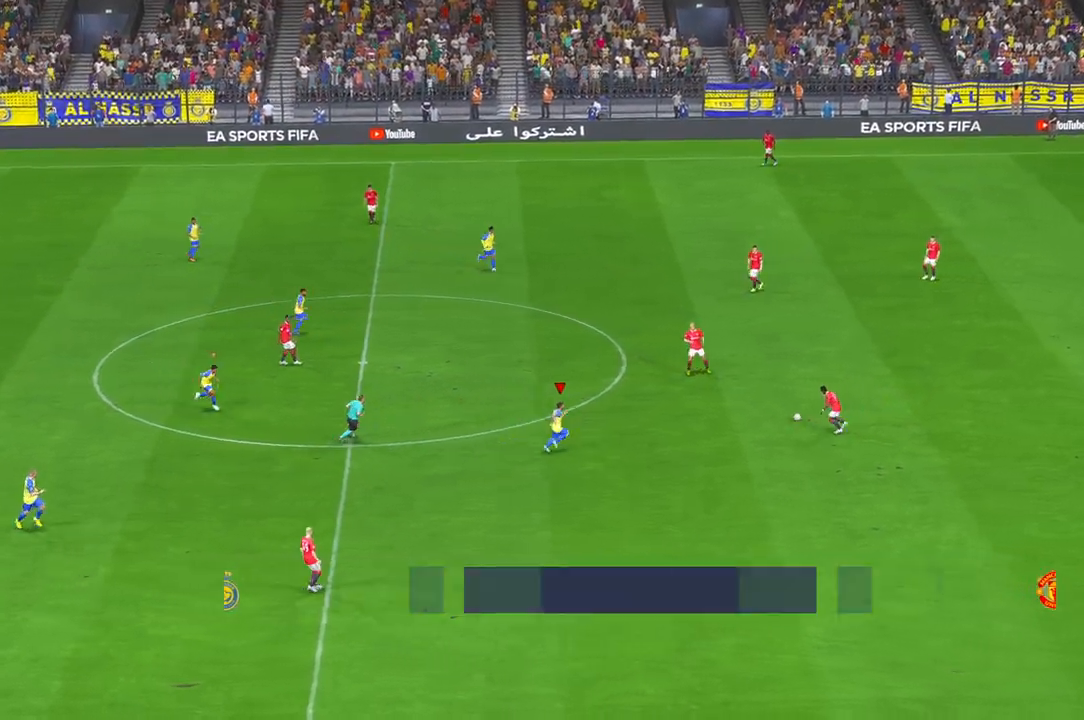
{"dt_ms": 500, "buttons": [], "left_stick": "center", "right_stick": "center", "events": [[17, "left_stick", "center"]]}
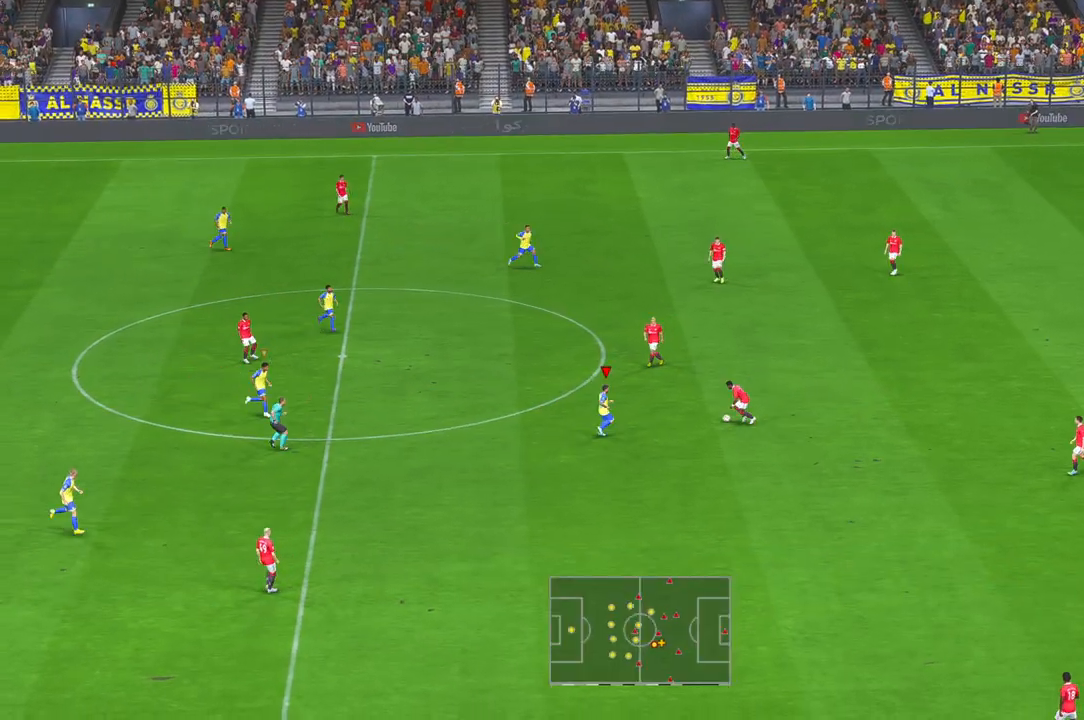
{"dt_ms": 500, "buttons": [], "left_stick": "up-right", "right_stick": "center", "events": [[283, "left_stick", "right"], [350, "left_stick", "up-right"]]}
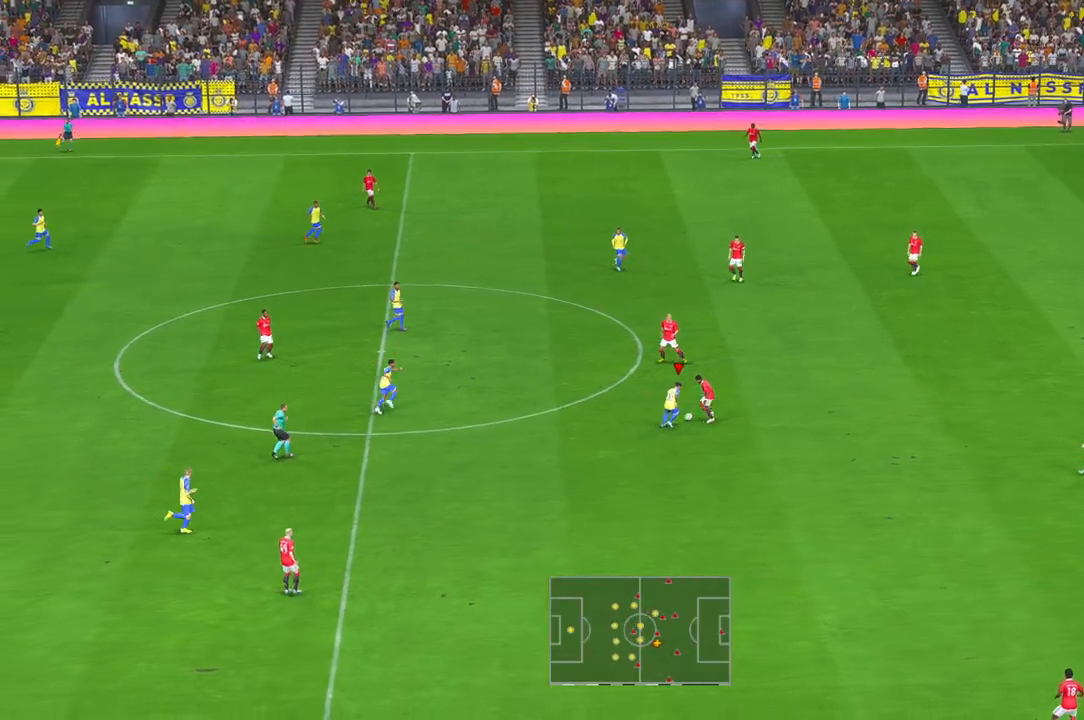
{"dt_ms": 500, "buttons": [], "left_stick": "up-right", "right_stick": "center", "events": [[83, "left_stick", "up"], [317, "left_stick", "up-right"]]}
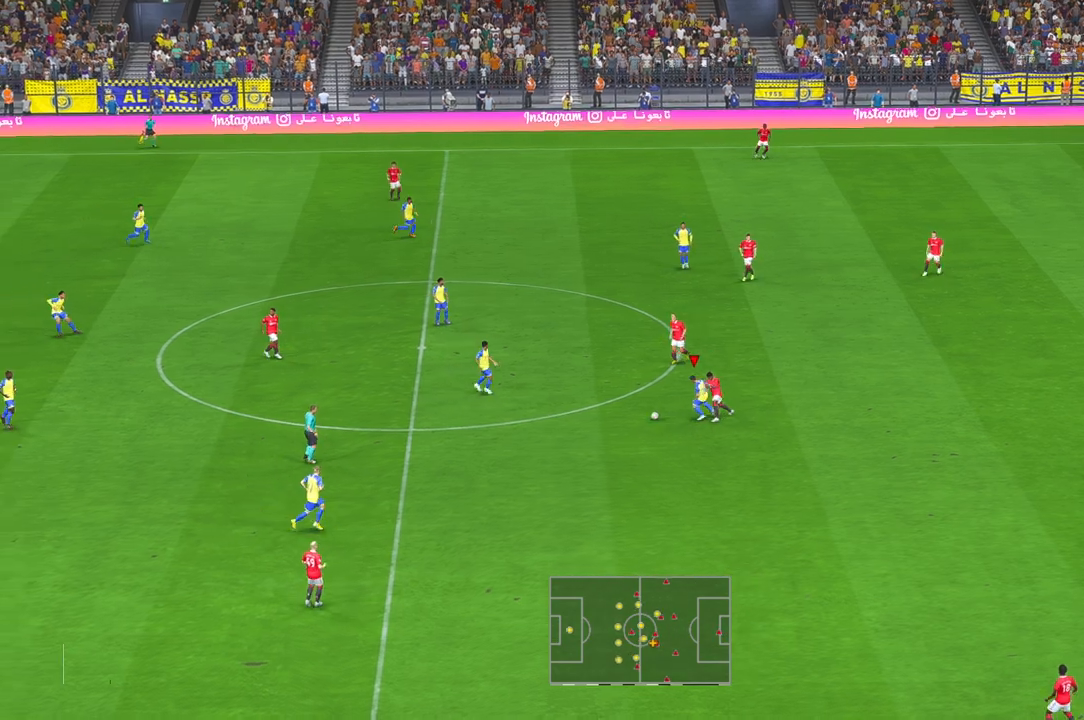
{"dt_ms": 1000, "buttons": [], "left_stick": "down", "right_stick": "center"}
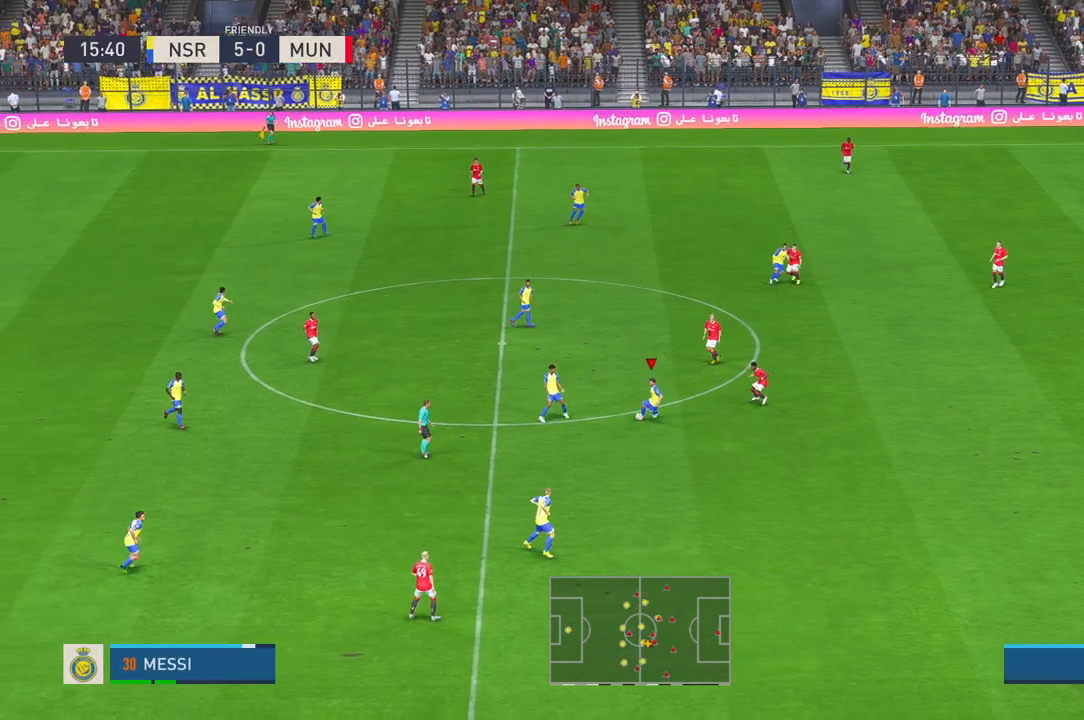
{"dt_ms": 500, "buttons": [], "left_stick": "down-right", "right_stick": "center", "events": [[350, "left_stick", "down-right"]]}
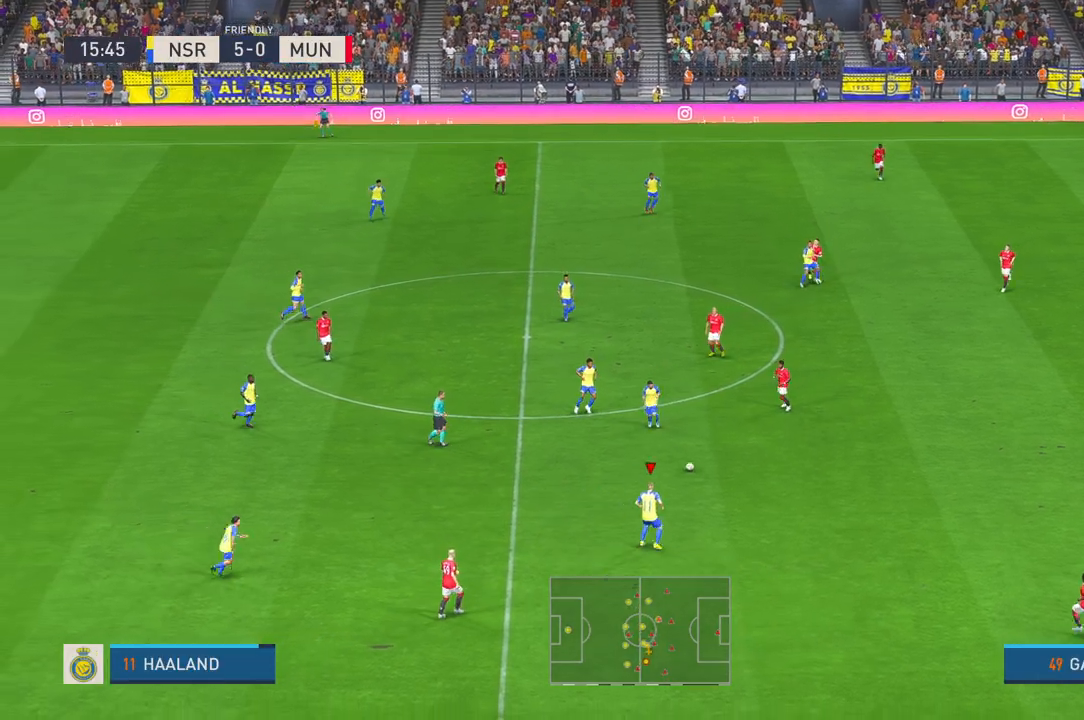
{"dt_ms": 500, "buttons": [], "left_stick": "down", "right_stick": "center", "events": [[350, "left_stick", "down"]]}
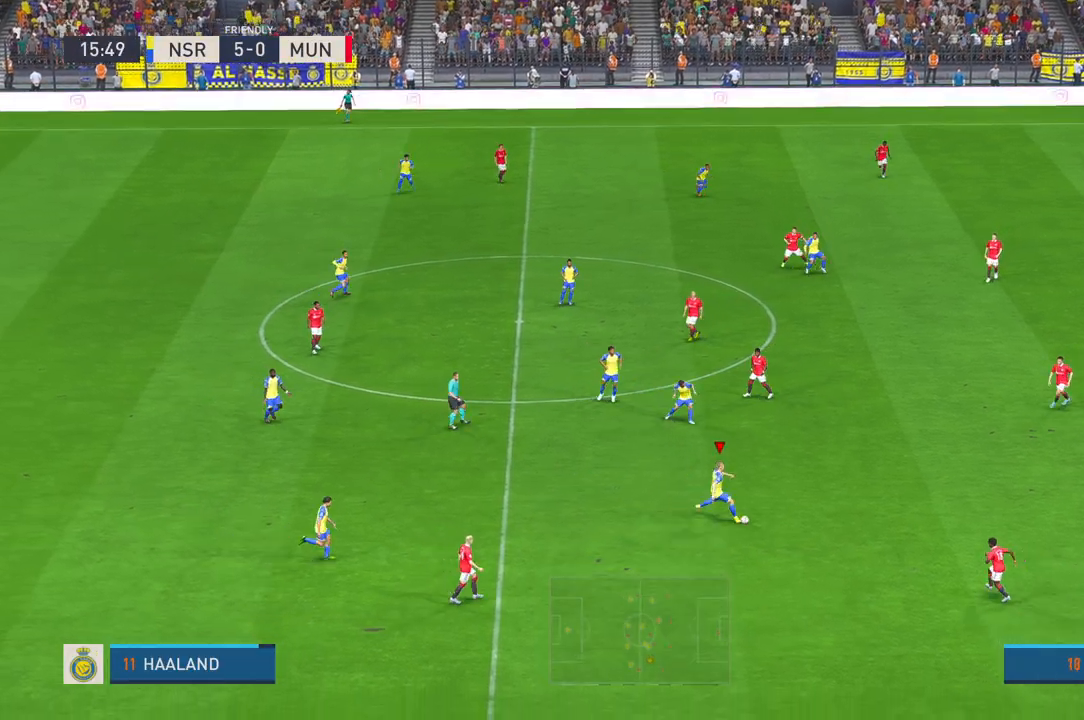
{"dt_ms": 1000, "buttons": [], "left_stick": "right", "right_stick": "center"}
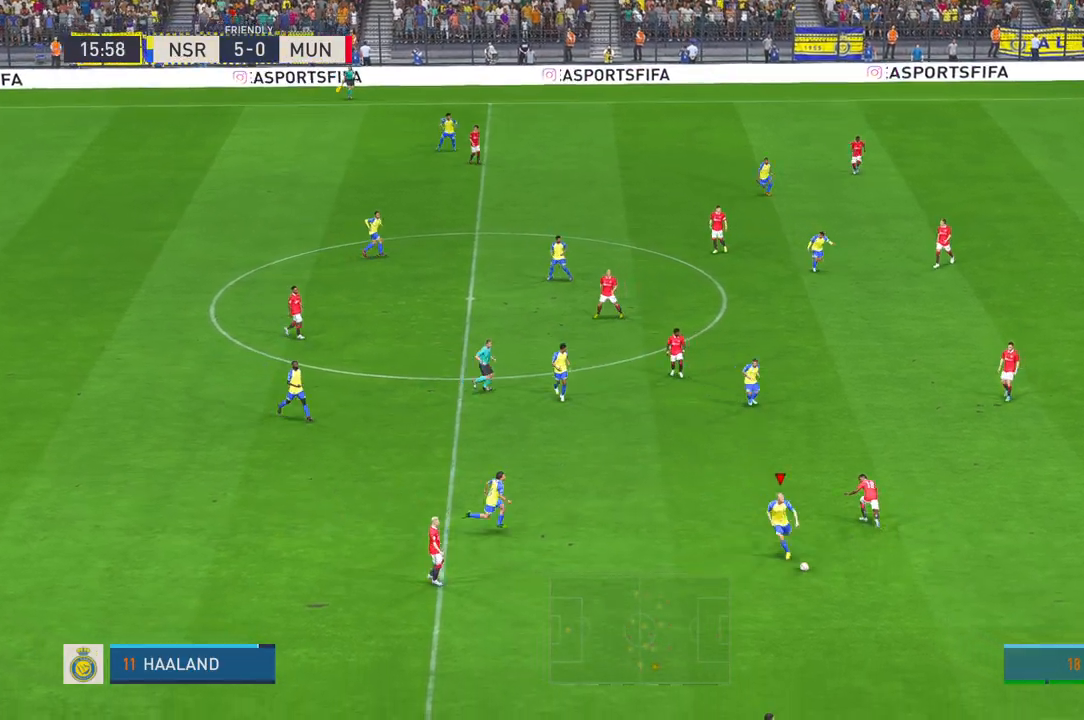
{"dt_ms": 500, "buttons": [], "left_stick": "up", "right_stick": "center"}
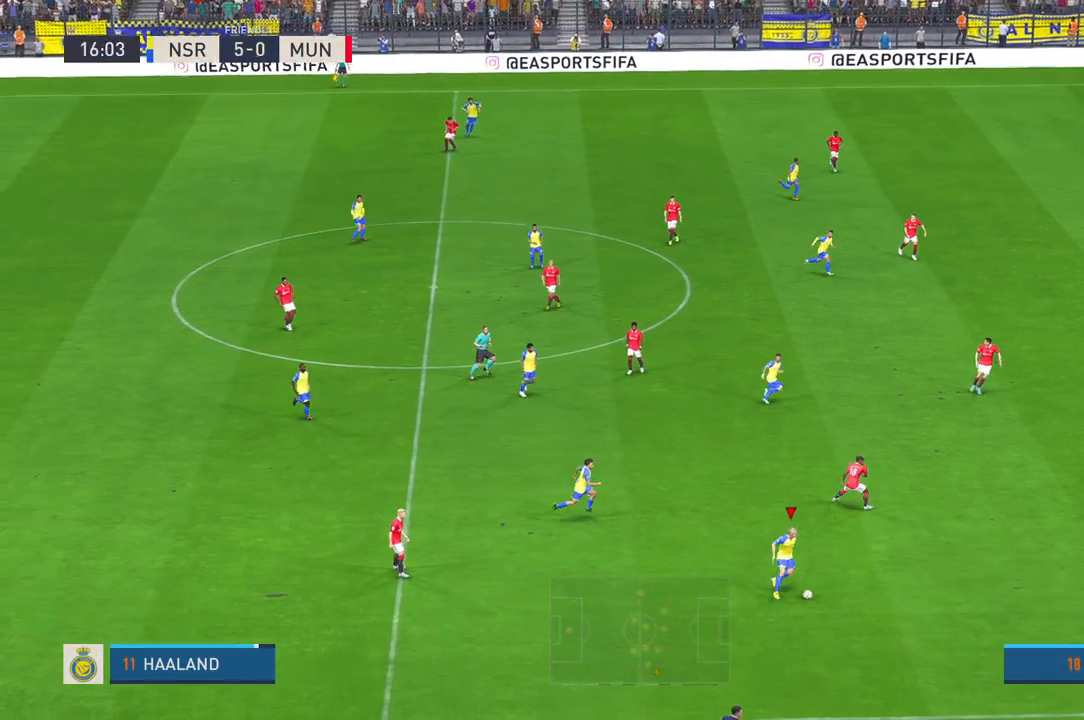
{"dt_ms": 500, "buttons": [], "left_stick": "up-left", "right_stick": "center", "events": [[233, "left_stick", "up-left"]]}
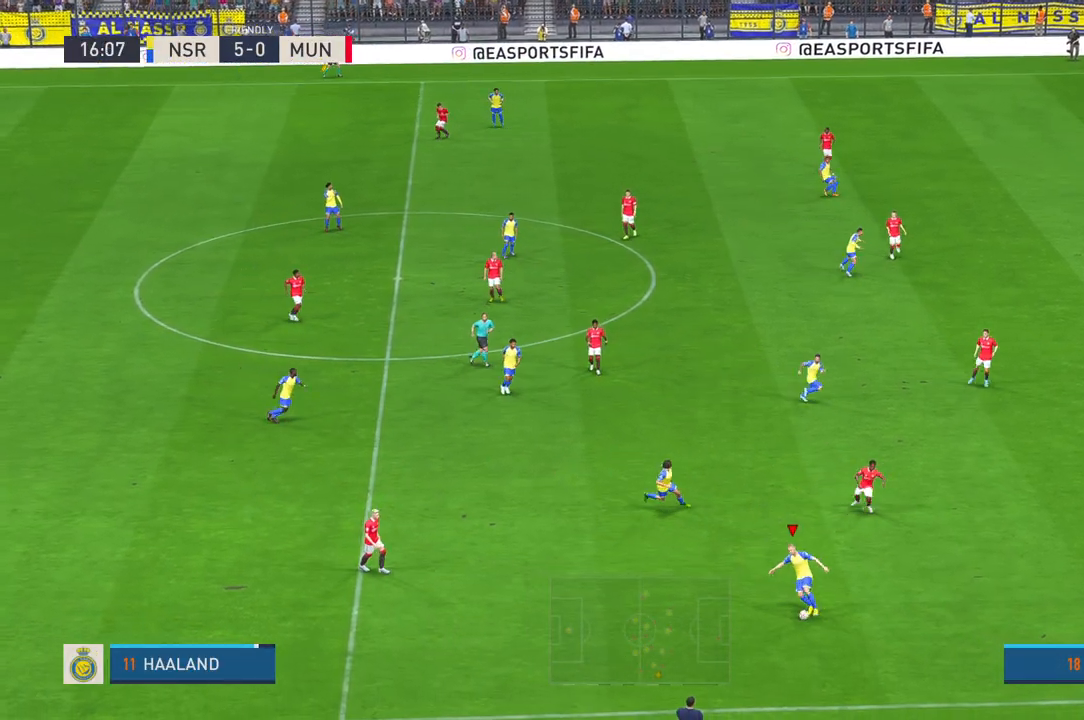
{"dt_ms": 500, "buttons": [], "left_stick": "up", "right_stick": "center", "events": [[267, "left_stick", "up"]]}